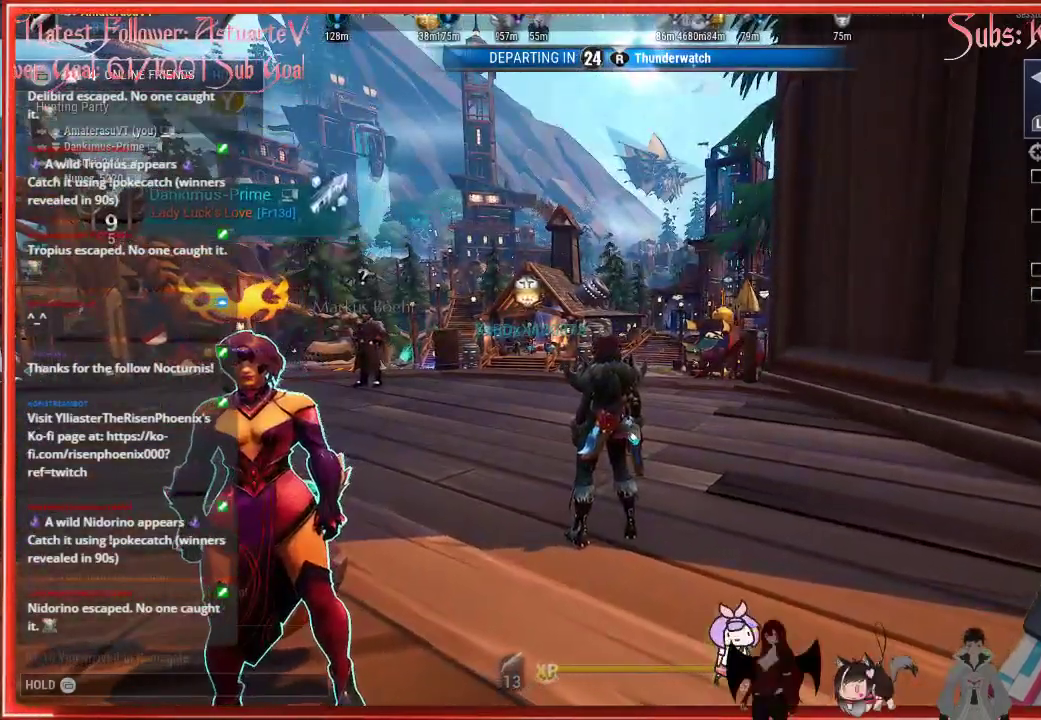
Gameplay with a controller (Xbox layout); each line is a JSON object with the inputs held at the frame after it. "events" lists button and stick changes between this image and that frame as [ms after this image, input, new state], when the widget could be followed in between.
{"buttons": [], "left_stick": "center", "right_stick": "center", "events": []}
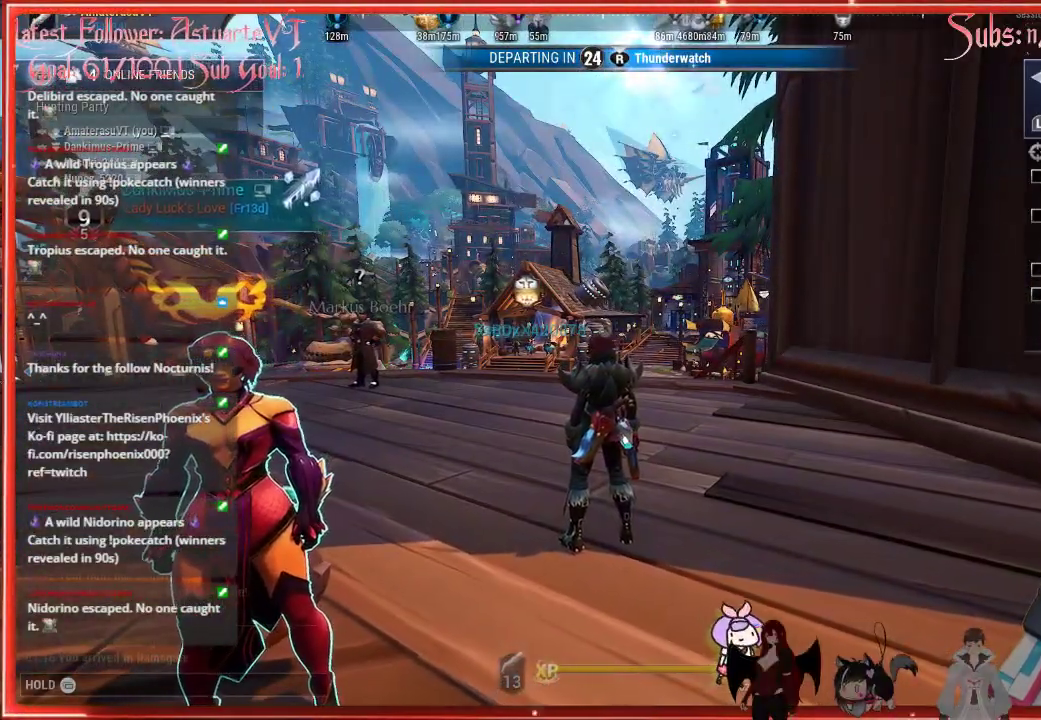
{"buttons": [], "left_stick": "down-right", "right_stick": "center", "events": [[317, "left_stick", "down-right"]]}
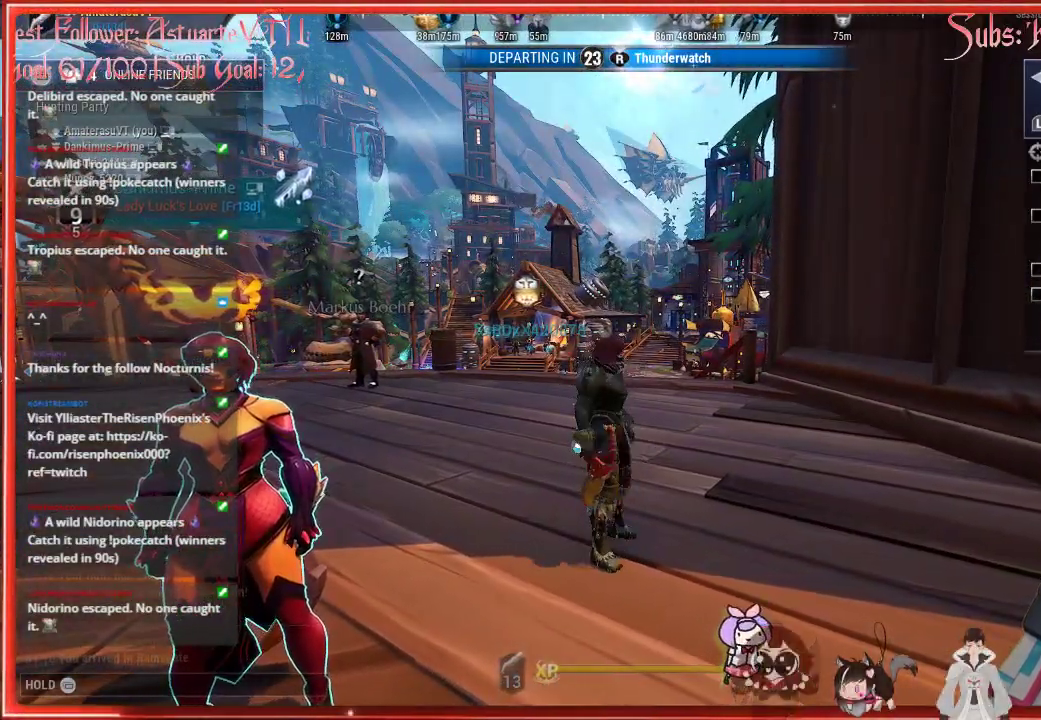
{"buttons": ["R2"], "left_stick": "down", "right_stick": "center", "events": [[167, "R2", "down"], [383, "left_stick", "down"]]}
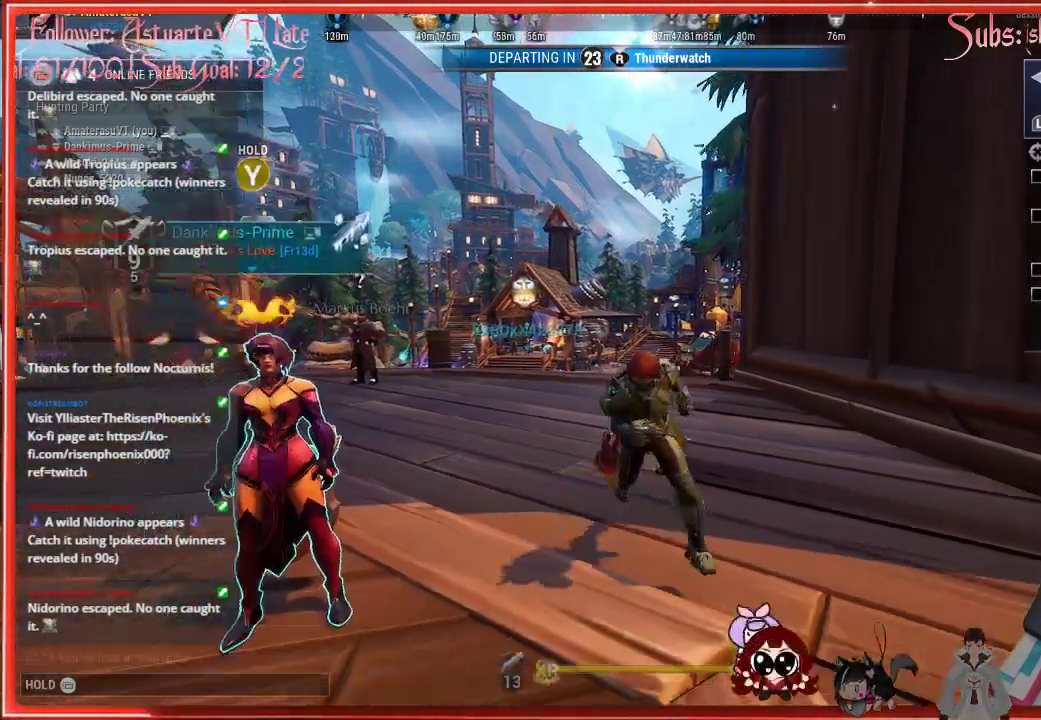
{"buttons": ["R2"], "left_stick": "left", "right_stick": "center", "events": [[250, "left_stick", "down-left"], [467, "left_stick", "left"]]}
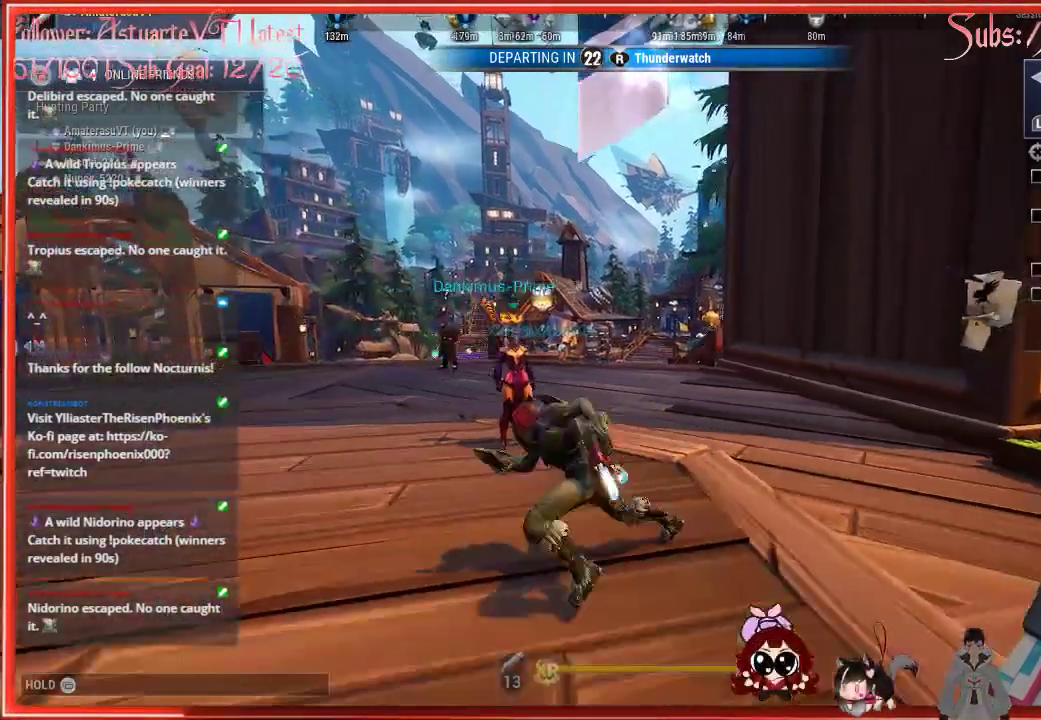
{"buttons": ["R2"], "left_stick": "up-left", "right_stick": "center", "events": [[183, "left_stick", "up-left"]]}
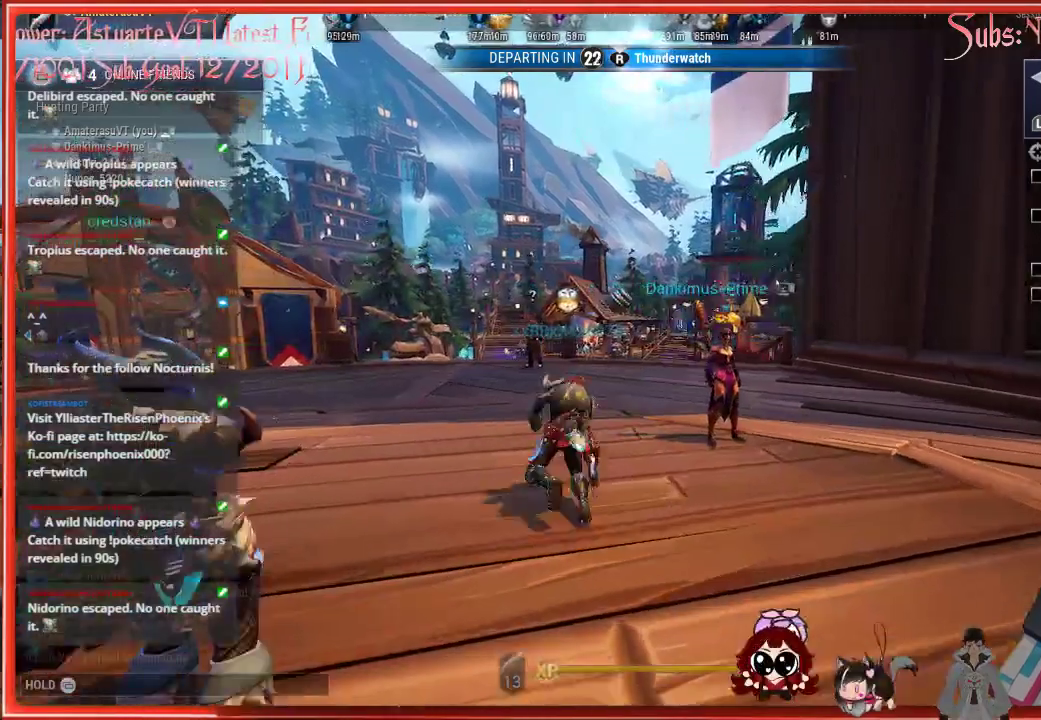
{"buttons": ["R2"], "left_stick": "center", "right_stick": "left", "events": [[117, "left_stick", "up"], [217, "right_stick", "left"], [267, "left_stick", "up-right"], [367, "left_stick", "center"]]}
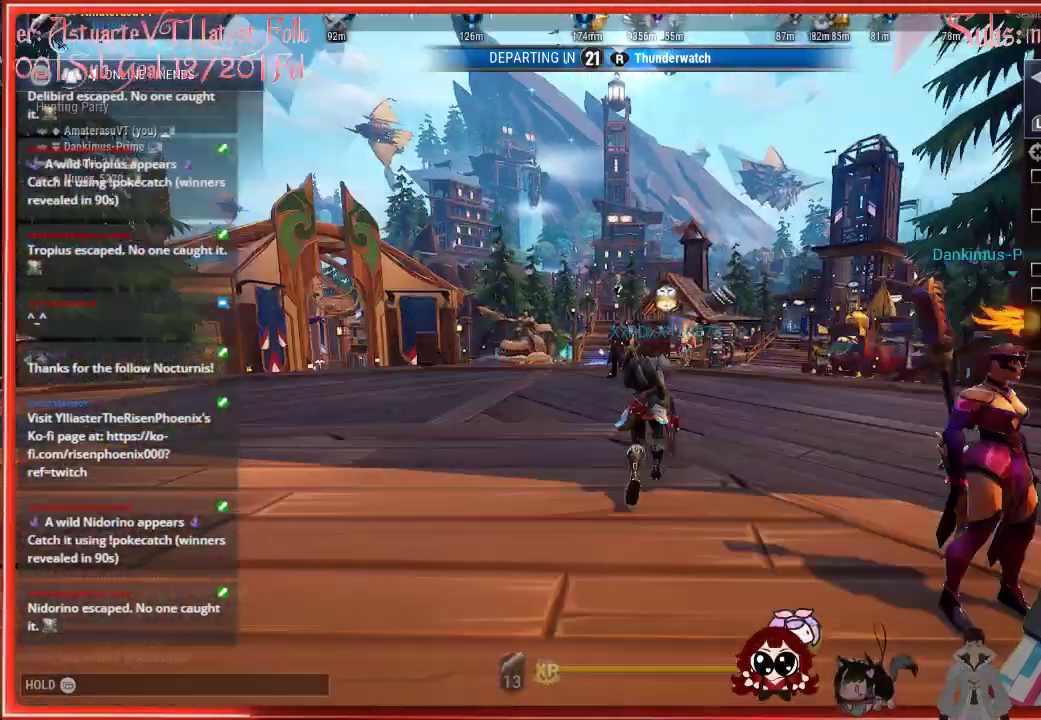
{"buttons": ["R2"], "left_stick": "up", "right_stick": "left", "events": [[417, "left_stick", "up"]]}
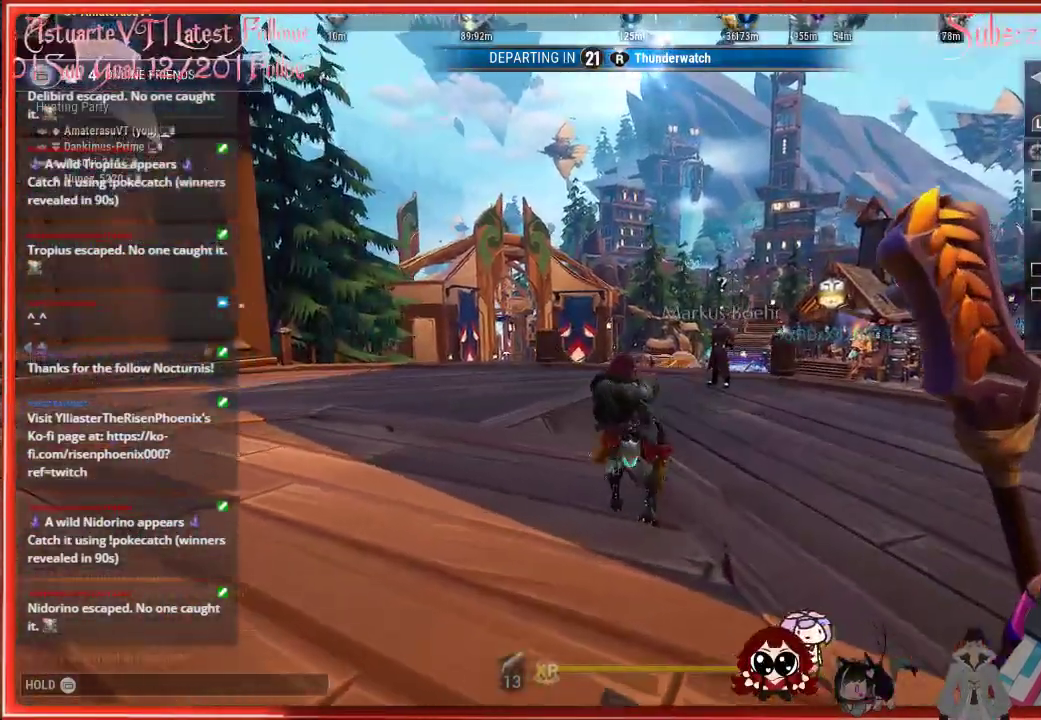
{"buttons": ["R2"], "left_stick": "up", "right_stick": "left", "events": []}
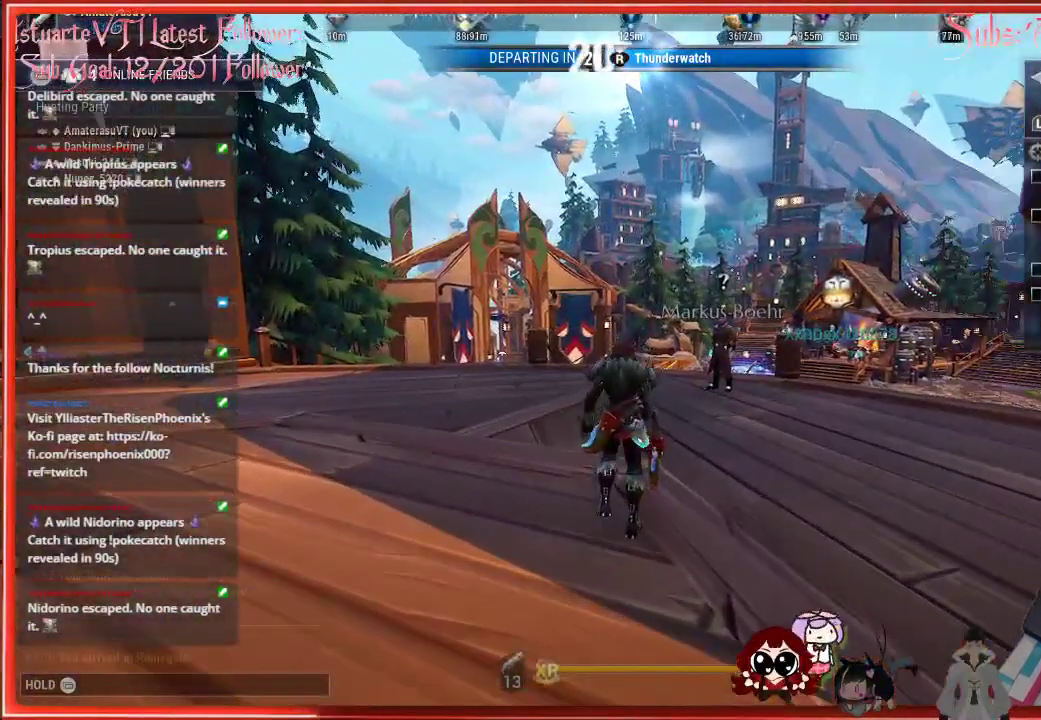
{"buttons": ["R2"], "left_stick": "up", "right_stick": "left", "events": []}
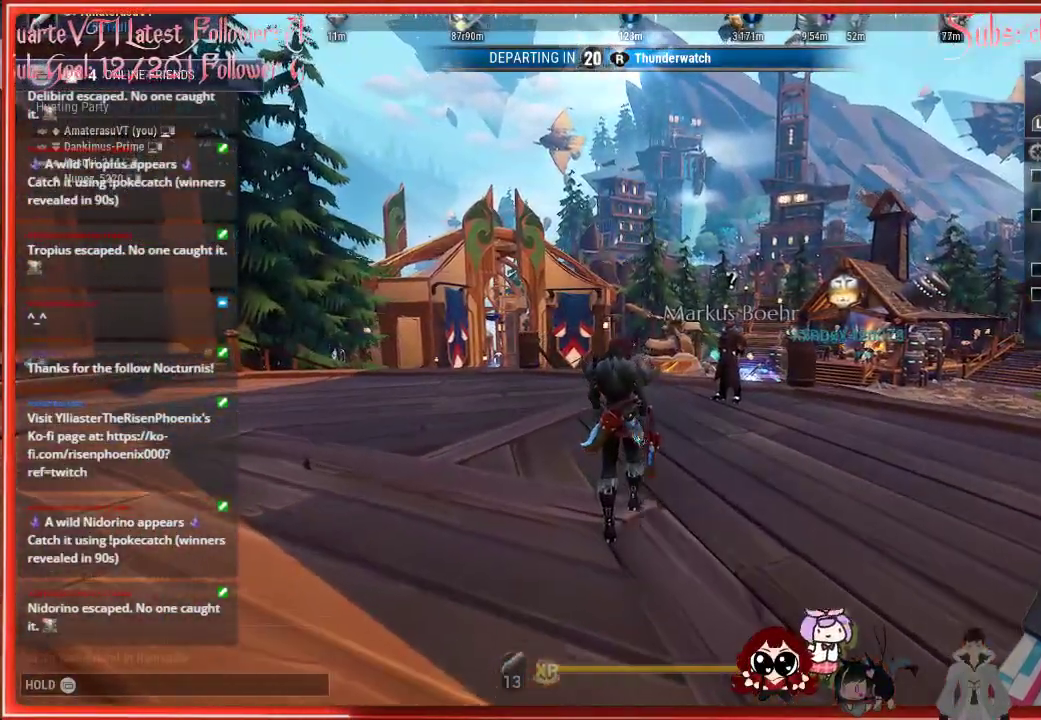
{"buttons": ["R2"], "left_stick": "up", "right_stick": "left", "events": []}
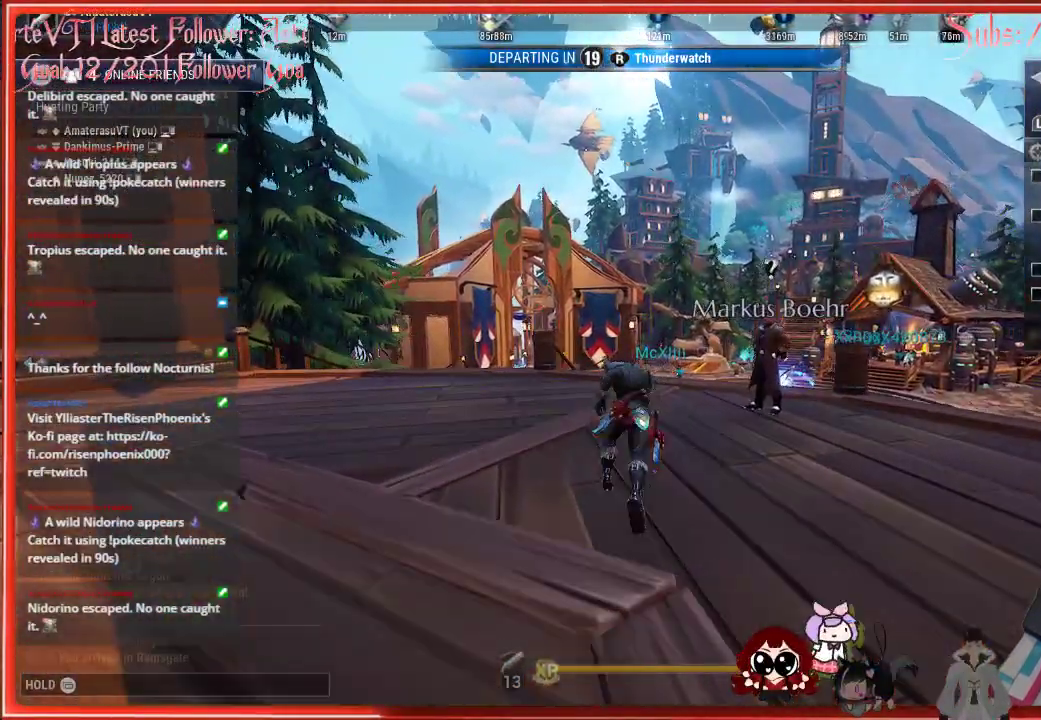
{"buttons": [], "left_stick": "up-left", "right_stick": "down-left", "events": [[333, "left_stick", "up-left"], [433, "right_stick", "down-left"], [500, "R2", "up"]]}
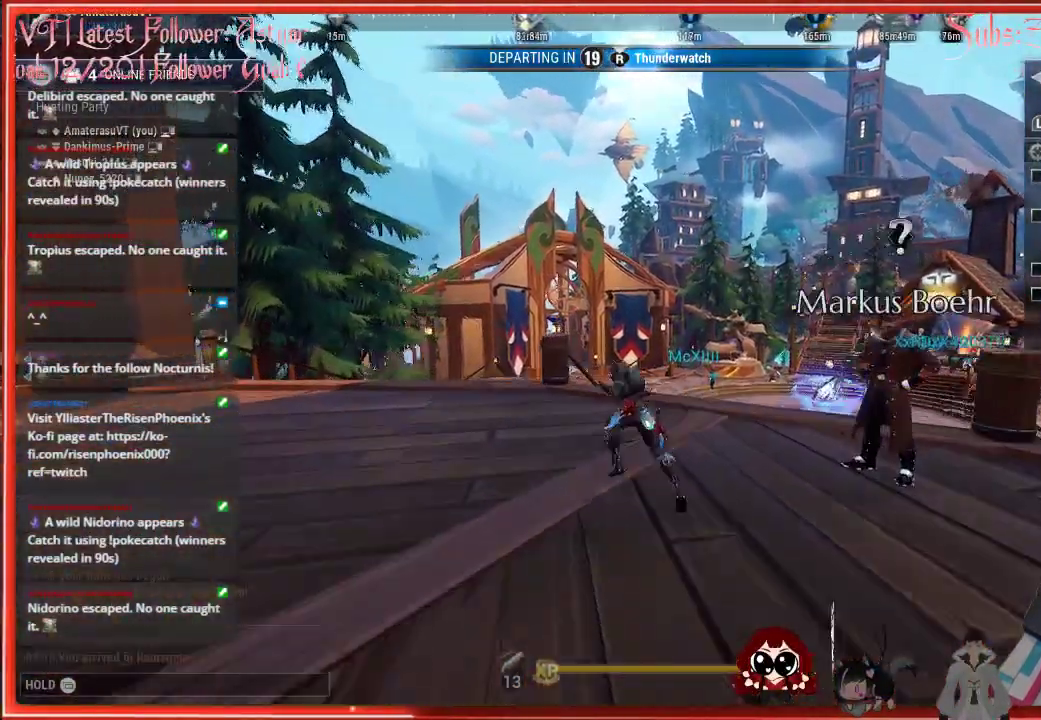
{"buttons": [], "left_stick": "up-left", "right_stick": "center", "events": [[167, "R3", "down"], [317, "R3", "up"], [367, "right_stick", "center"]]}
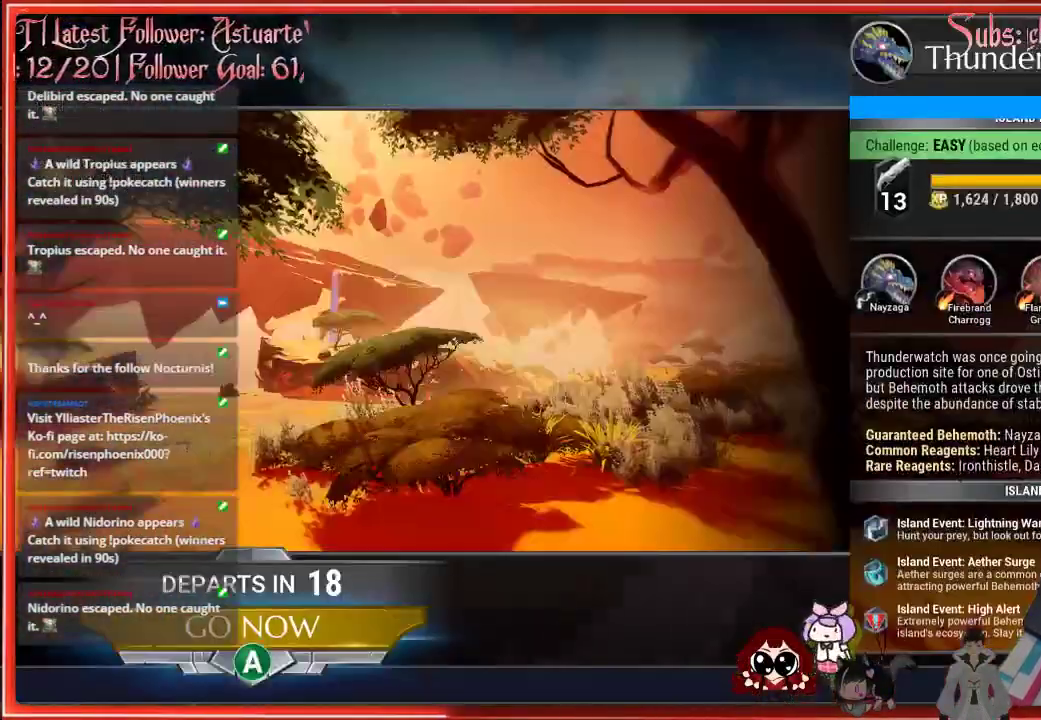
{"buttons": [], "left_stick": "up-left", "right_stick": "center", "events": [[117, "A", "down"], [267, "A", "up"]]}
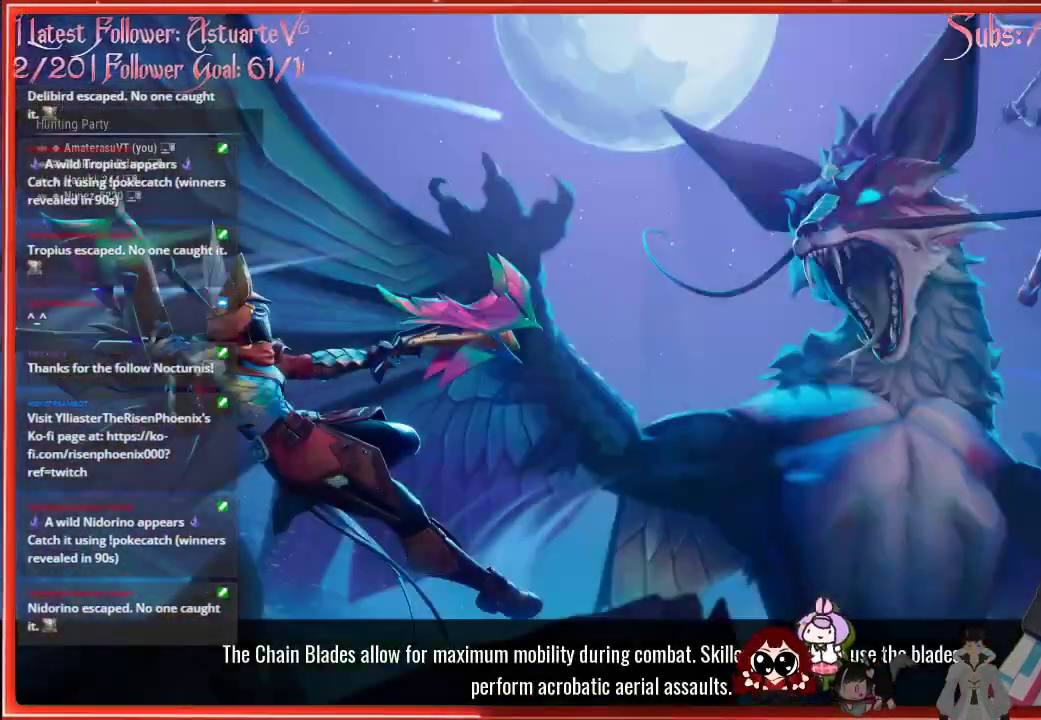
{"buttons": [], "left_stick": "up-left", "right_stick": "center", "events": []}
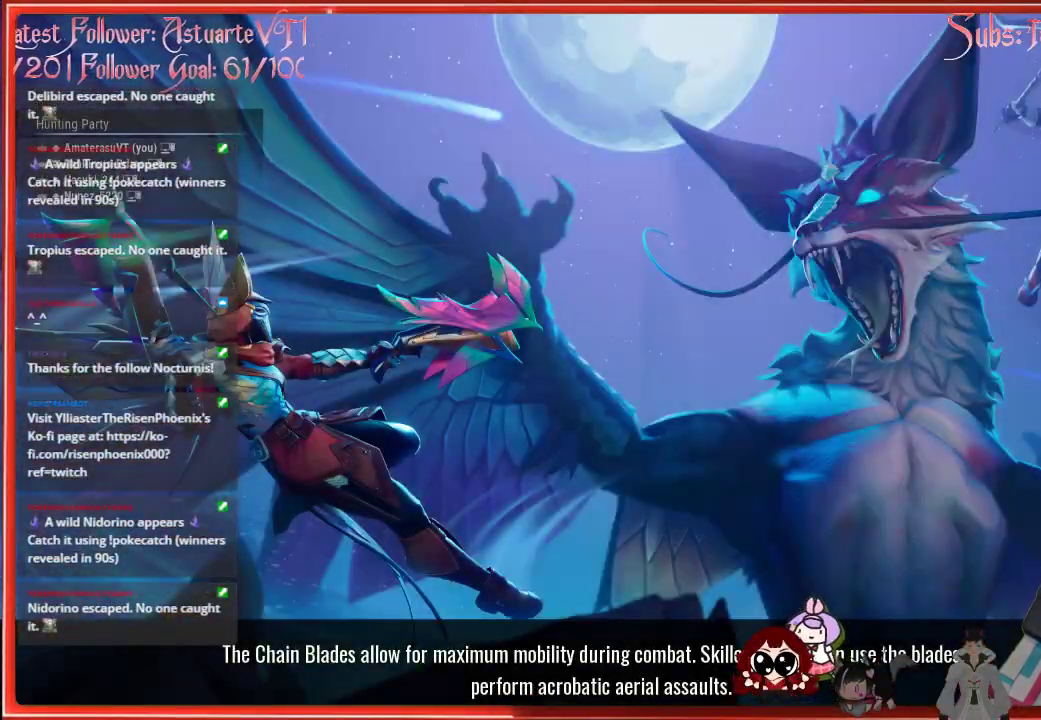
{"buttons": [], "left_stick": "up-left", "right_stick": "center", "events": []}
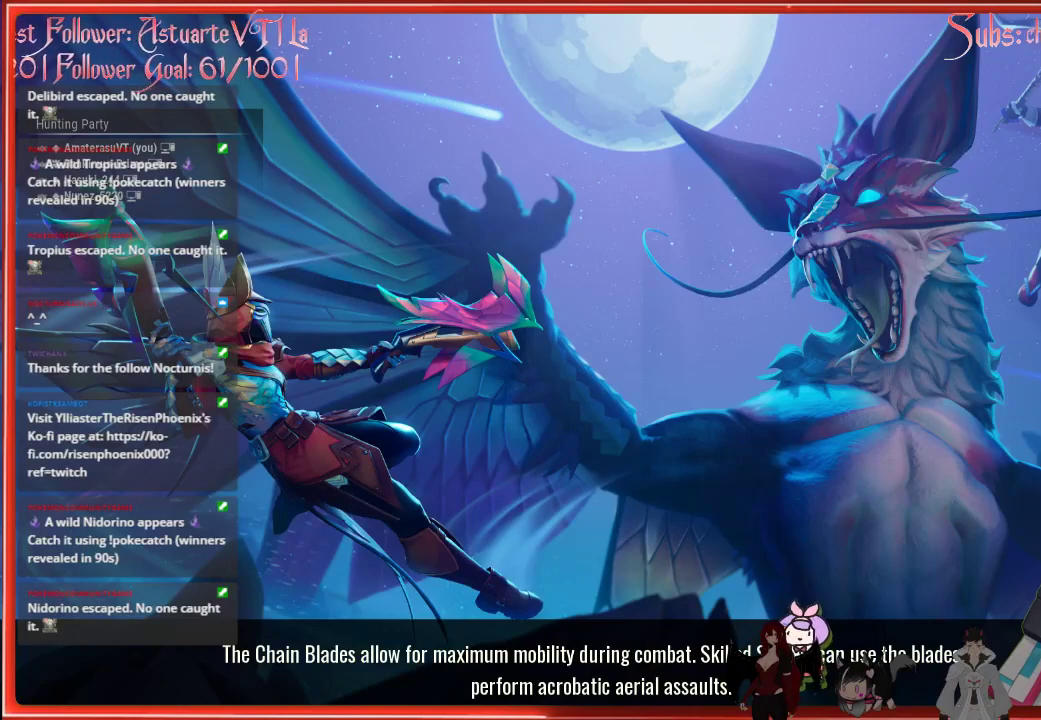
{"buttons": [], "left_stick": "up-left", "right_stick": "center", "events": []}
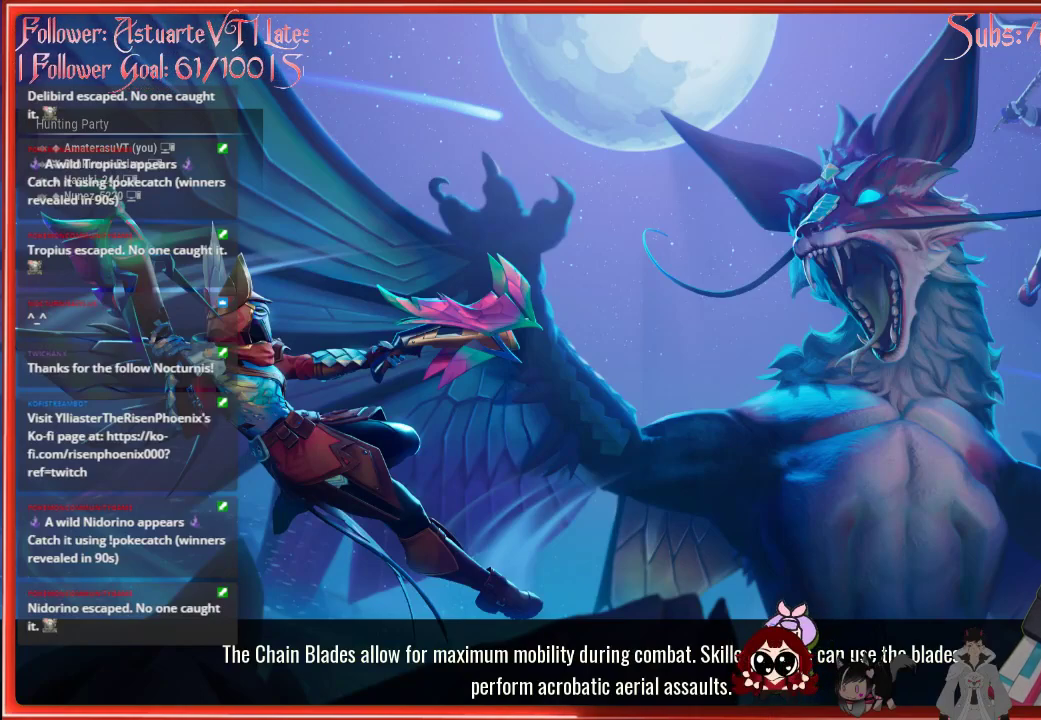
{"buttons": [], "left_stick": "up", "right_stick": "center", "events": [[350, "left_stick", "up"]]}
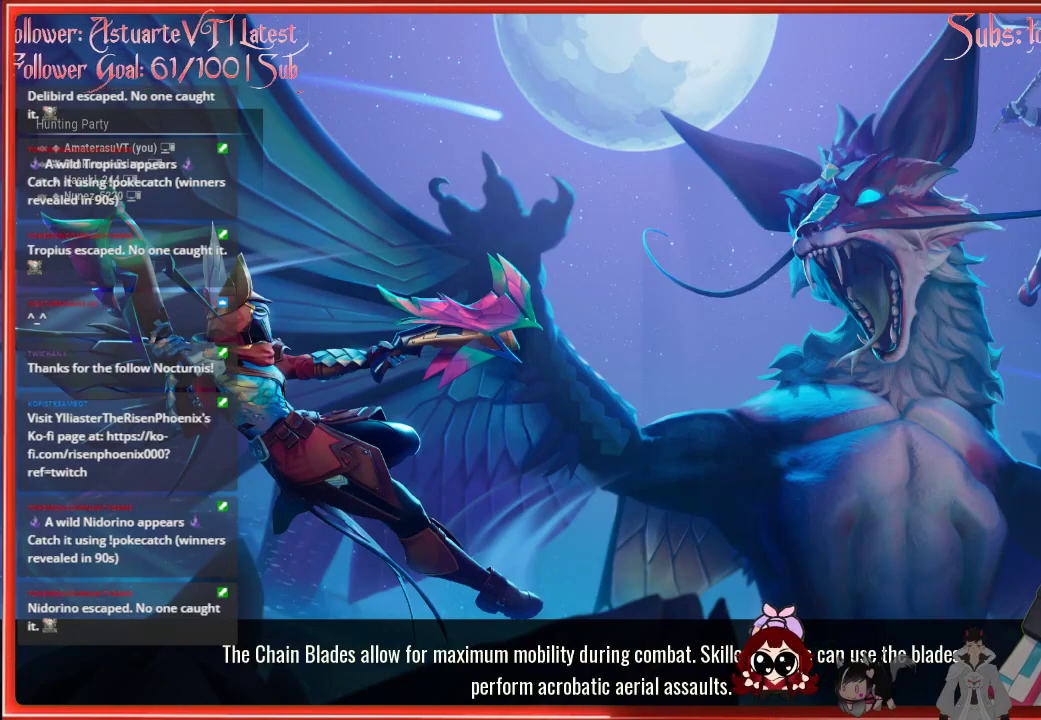
{"buttons": [], "left_stick": "center", "right_stick": "center", "events": [[17, "left_stick", "center"]]}